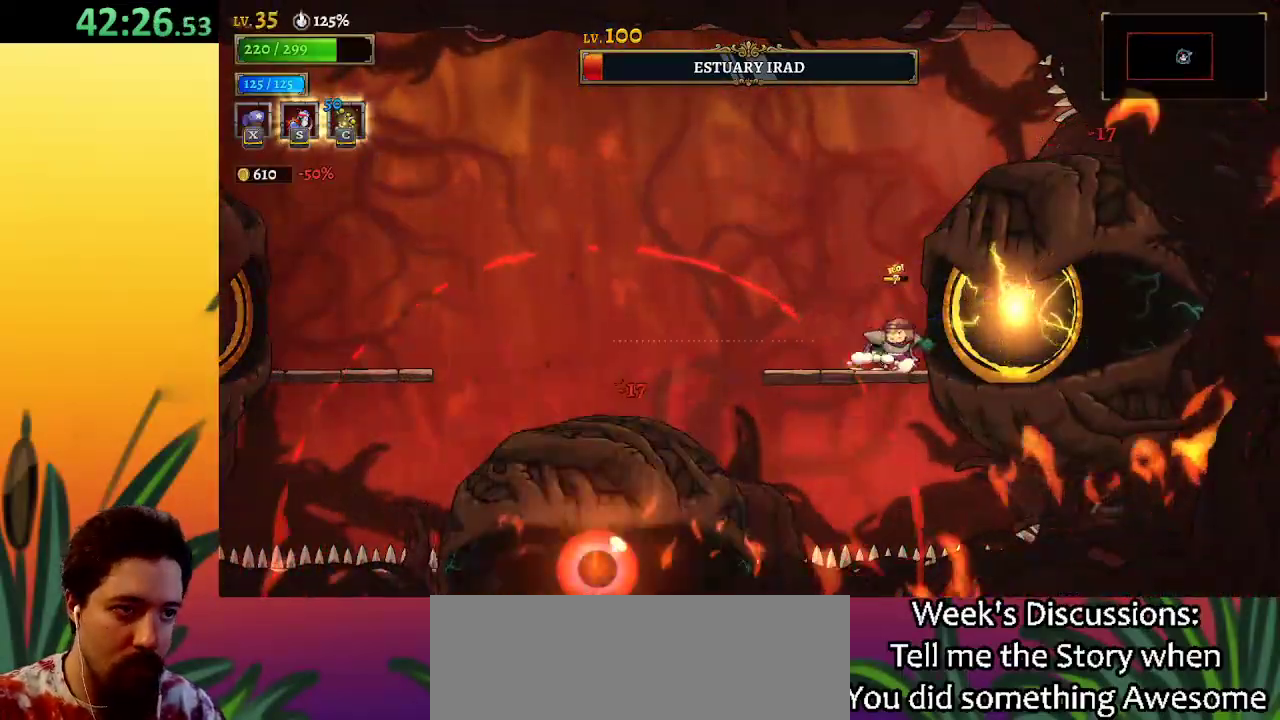
Gameplay with keyboard; each line is a JSON object with the keys held at the frame after it. "events" lists presses ("down") and releases ("up") of "a", "c", "d", "down", "left", "right", "s", "up", "x" and "z" between this image and that frame as [ms after this image, input, new state], when the widget could be followed in between. No other keys are recorded. Mouse input is not recorded.
{"keys": ["left", "z"], "events": [[33, "c", "up"], [33, "left", "up"], [417, "z", "down"], [467, "left", "down"]]}
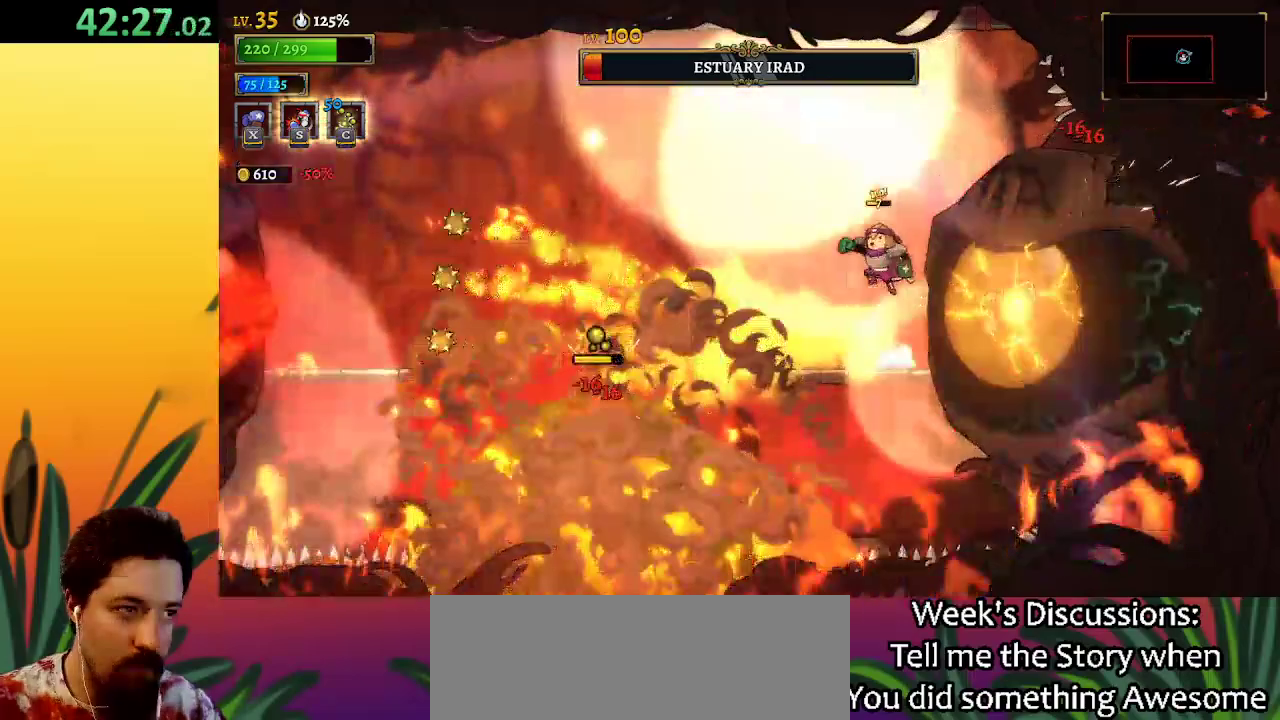
{"keys": ["right", "x"], "events": [[150, "z", "up"], [383, "left", "up"], [383, "right", "down"], [433, "x", "down"]]}
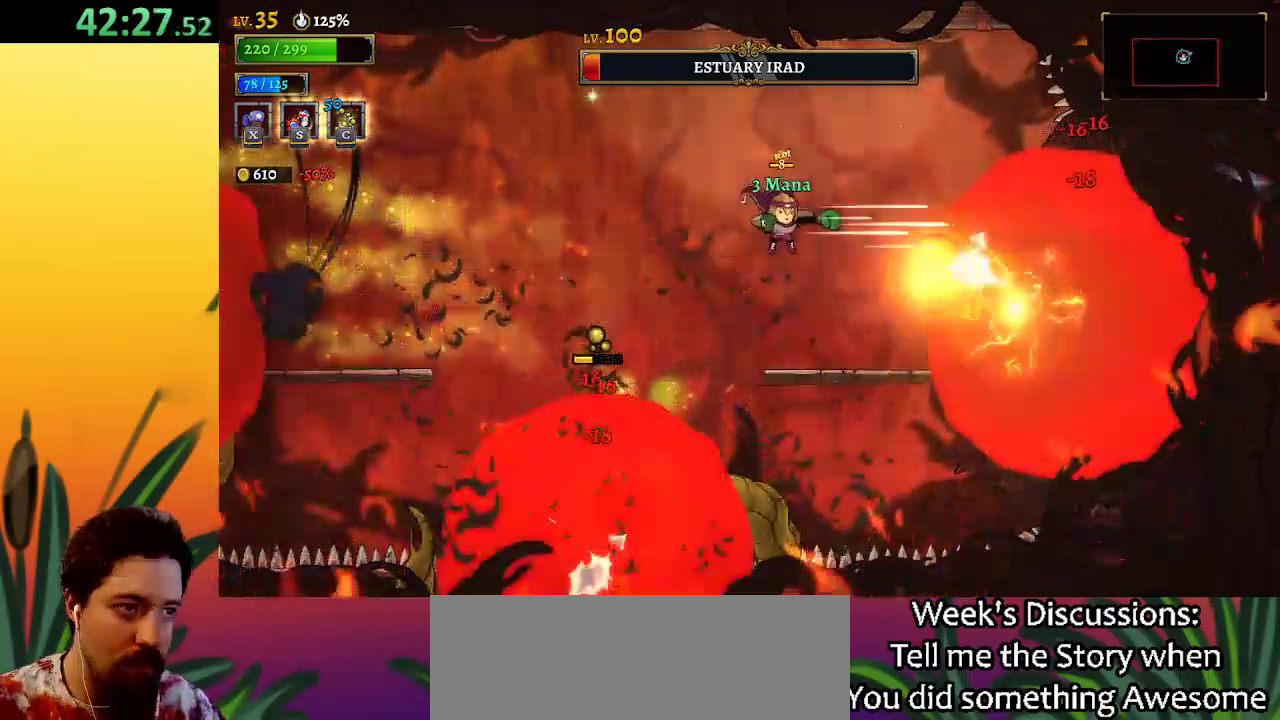
{"keys": [], "events": [[117, "right", "up"], [250, "down", "down"], [300, "x", "up"], [350, "down", "up"]]}
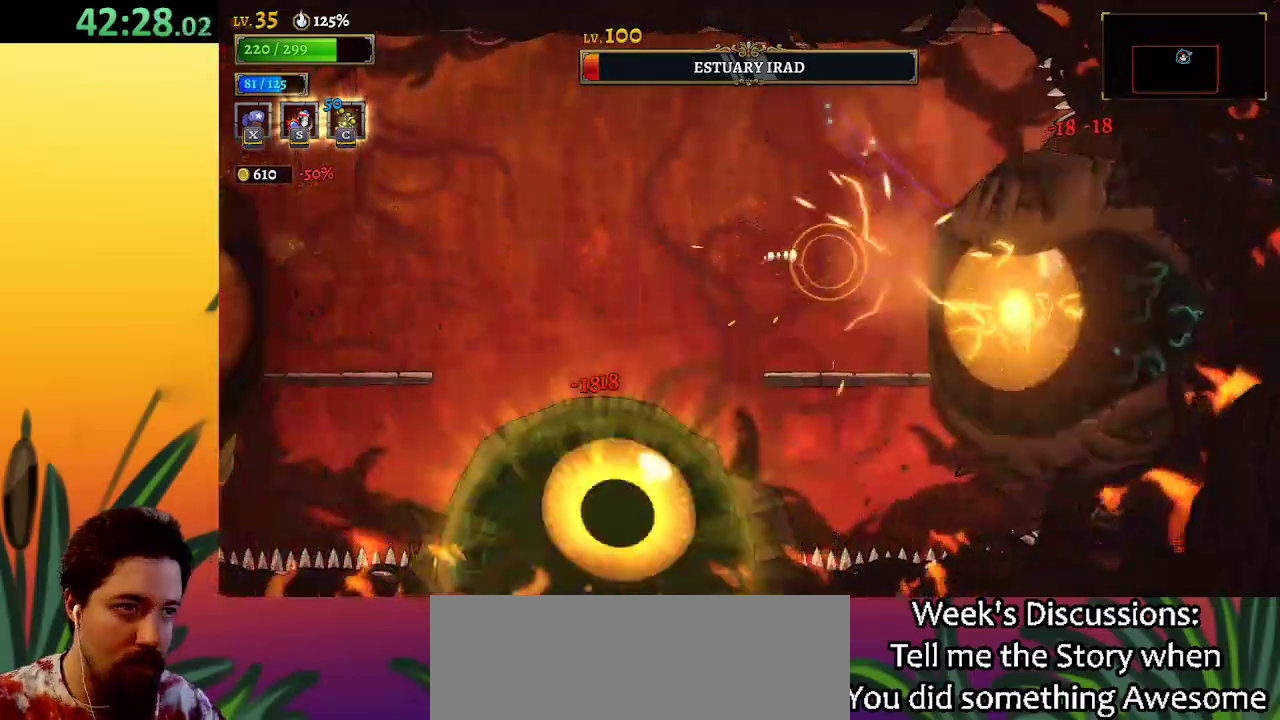
{"keys": ["x"], "events": [[217, "right", "down"], [317, "right", "up"], [417, "x", "down"]]}
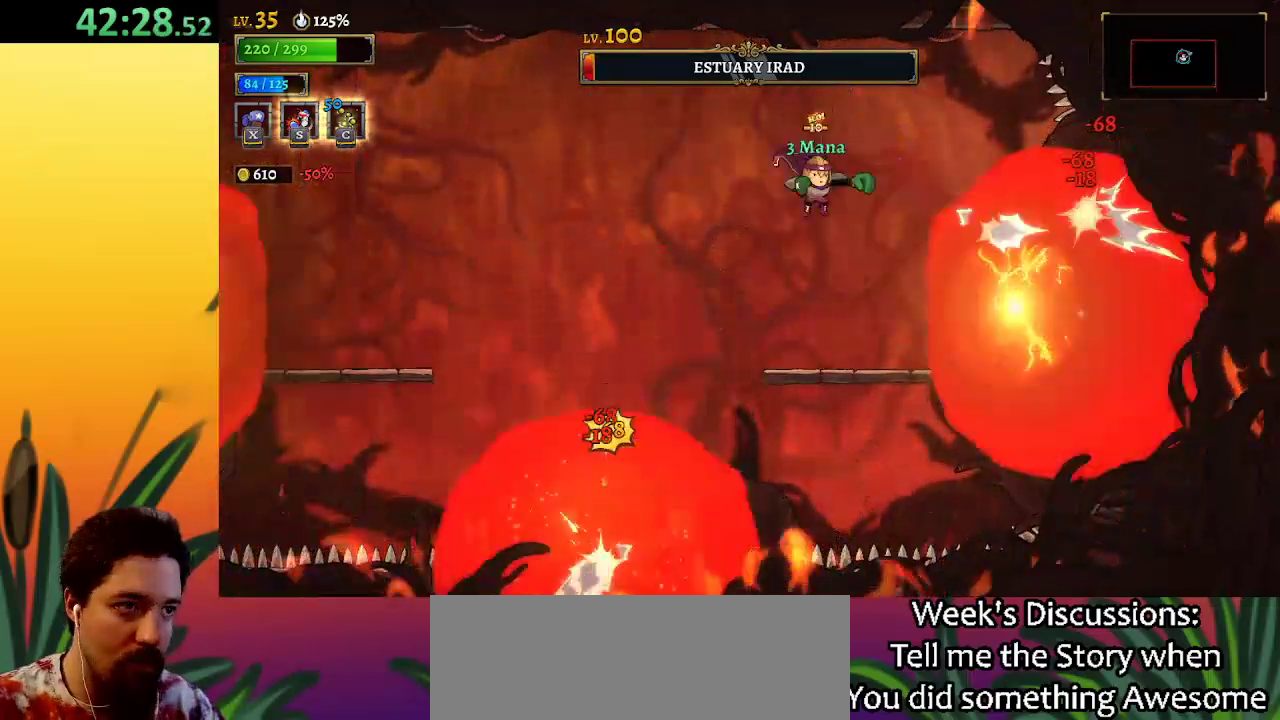
{"keys": ["x"], "events": []}
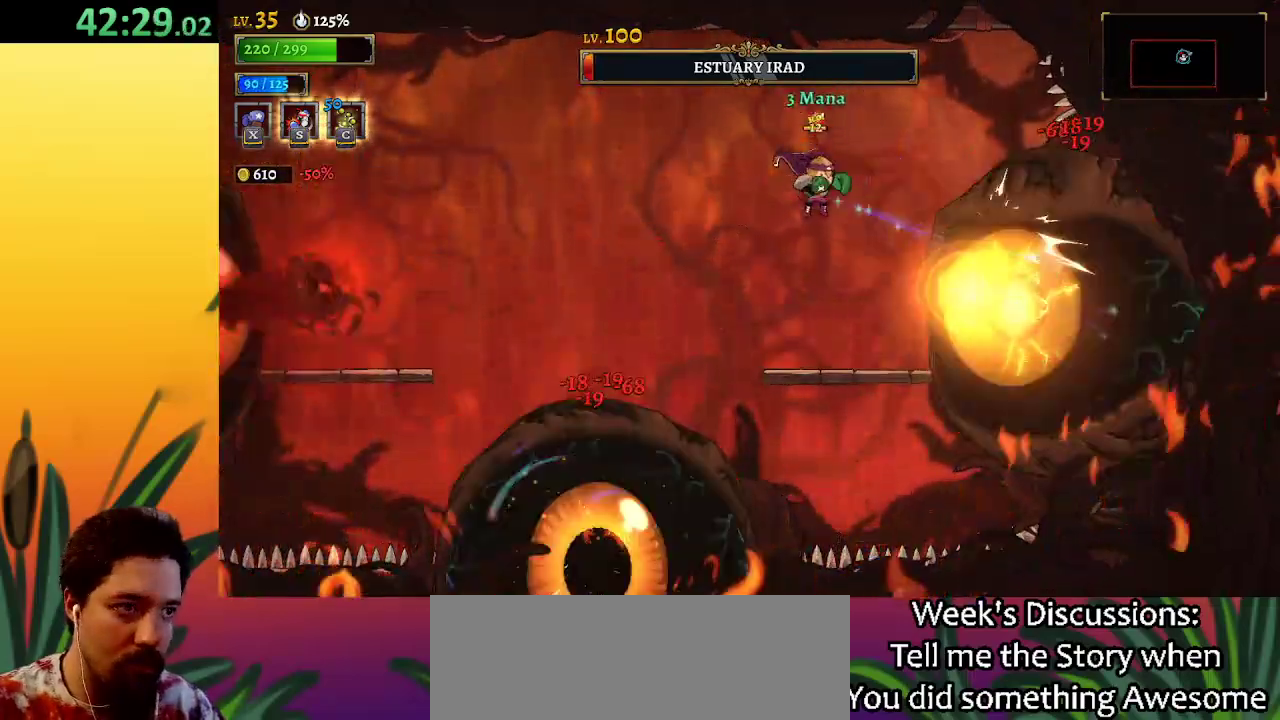
{"keys": ["down"], "events": [[433, "down", "down"], [483, "x", "up"]]}
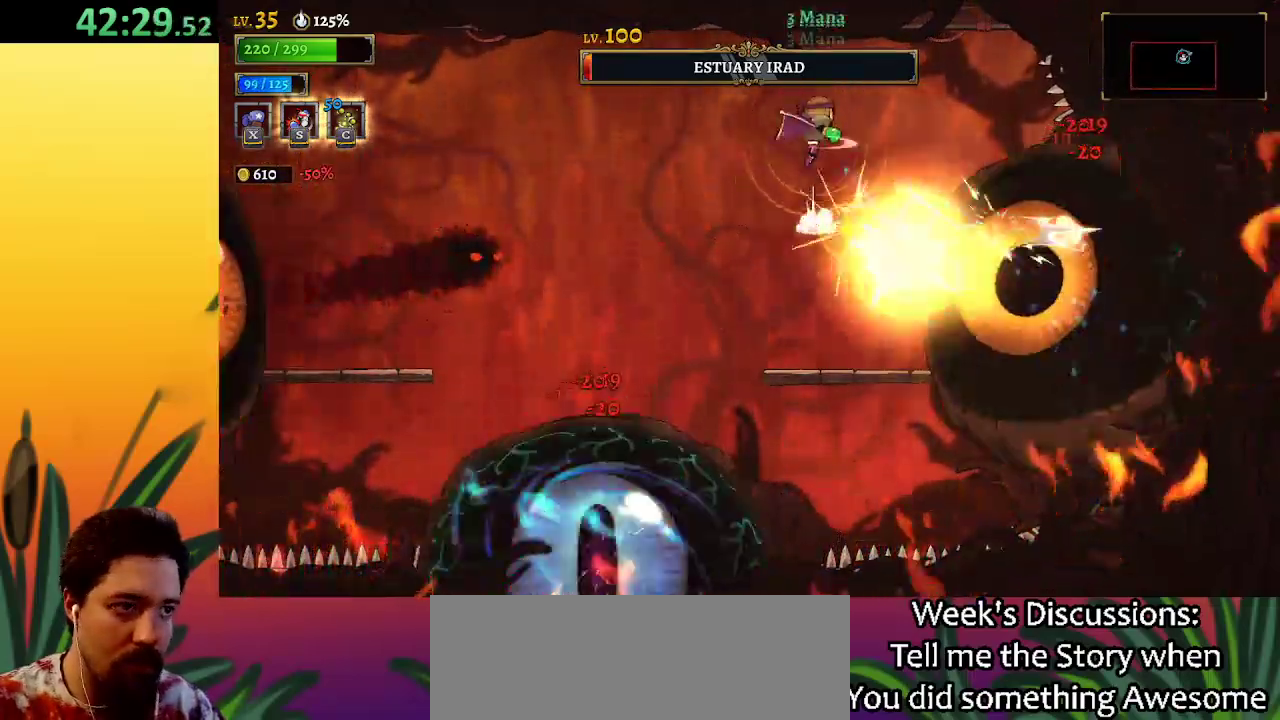
{"keys": ["x"], "events": [[50, "down", "up"], [133, "left", "down"], [283, "left", "up"], [367, "x", "down"]]}
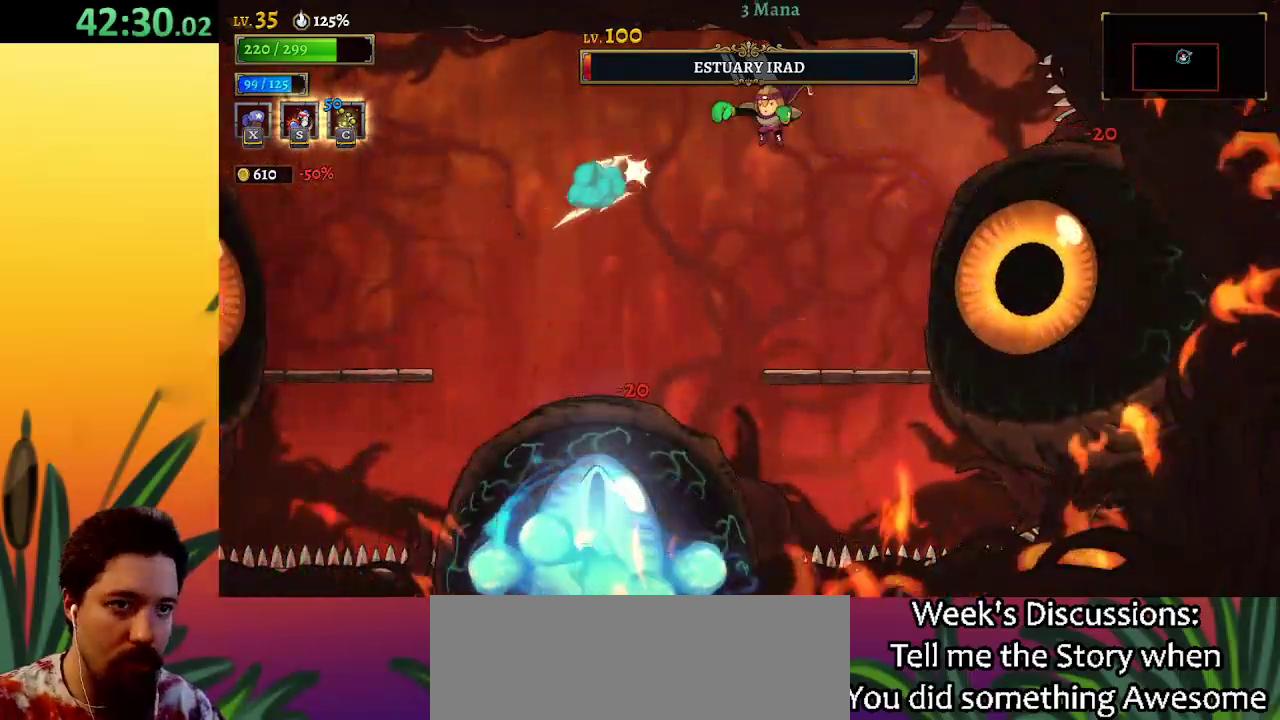
{"keys": ["x"], "events": [[50, "x", "up"], [150, "right", "down"], [383, "x", "down"], [433, "right", "up"]]}
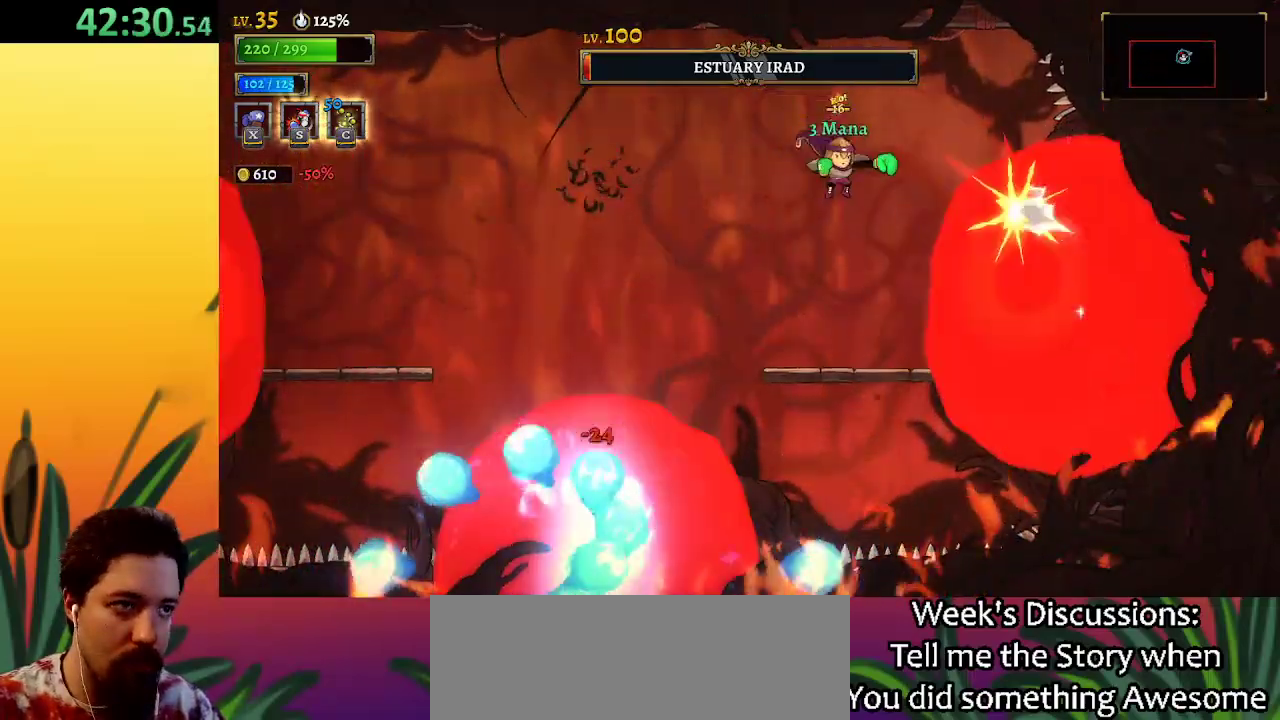
{"keys": ["x"], "events": []}
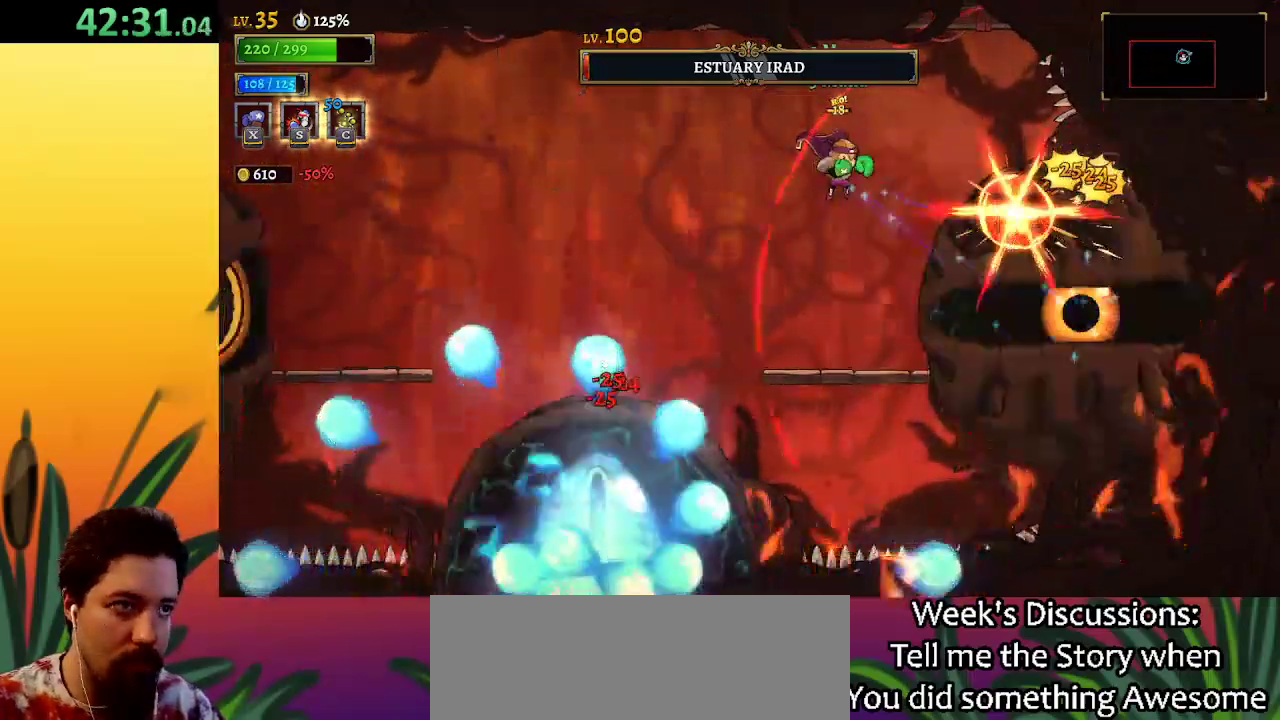
{"keys": ["left"], "events": [[317, "x", "up"], [417, "left", "down"]]}
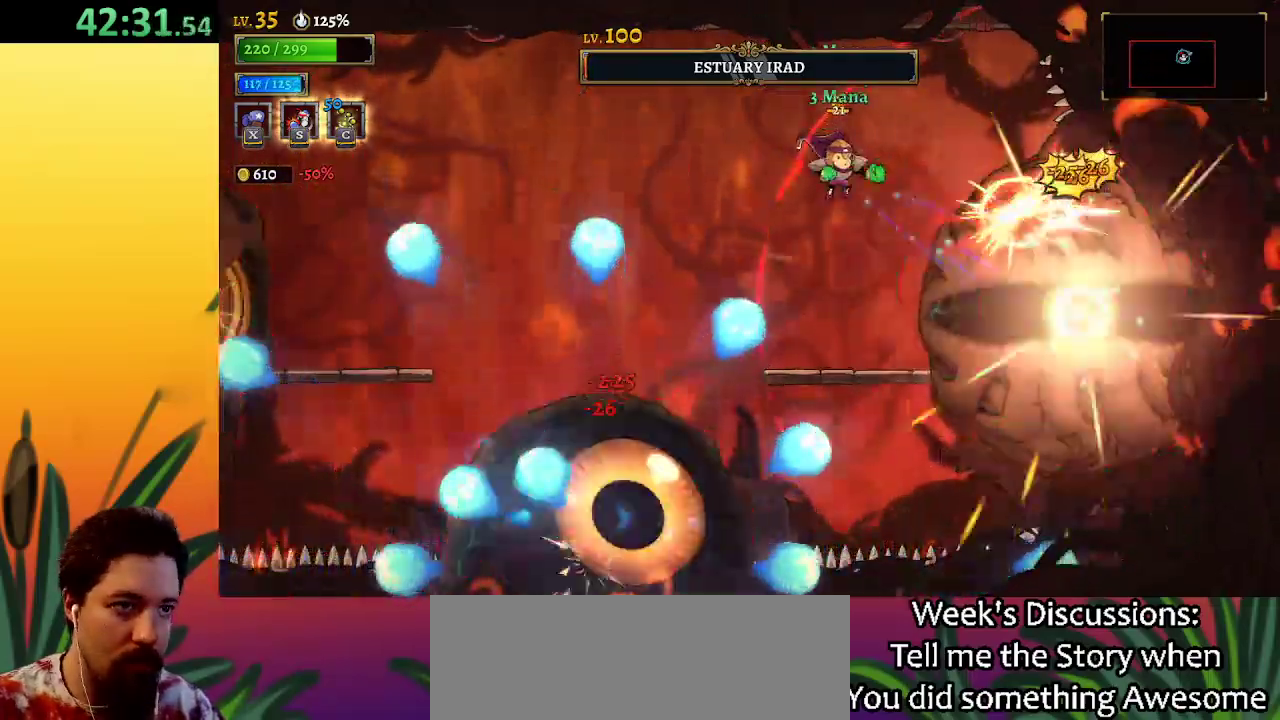
{"keys": ["right"], "events": [[100, "a", "down"], [283, "left", "up"], [333, "a", "up"], [383, "right", "down"]]}
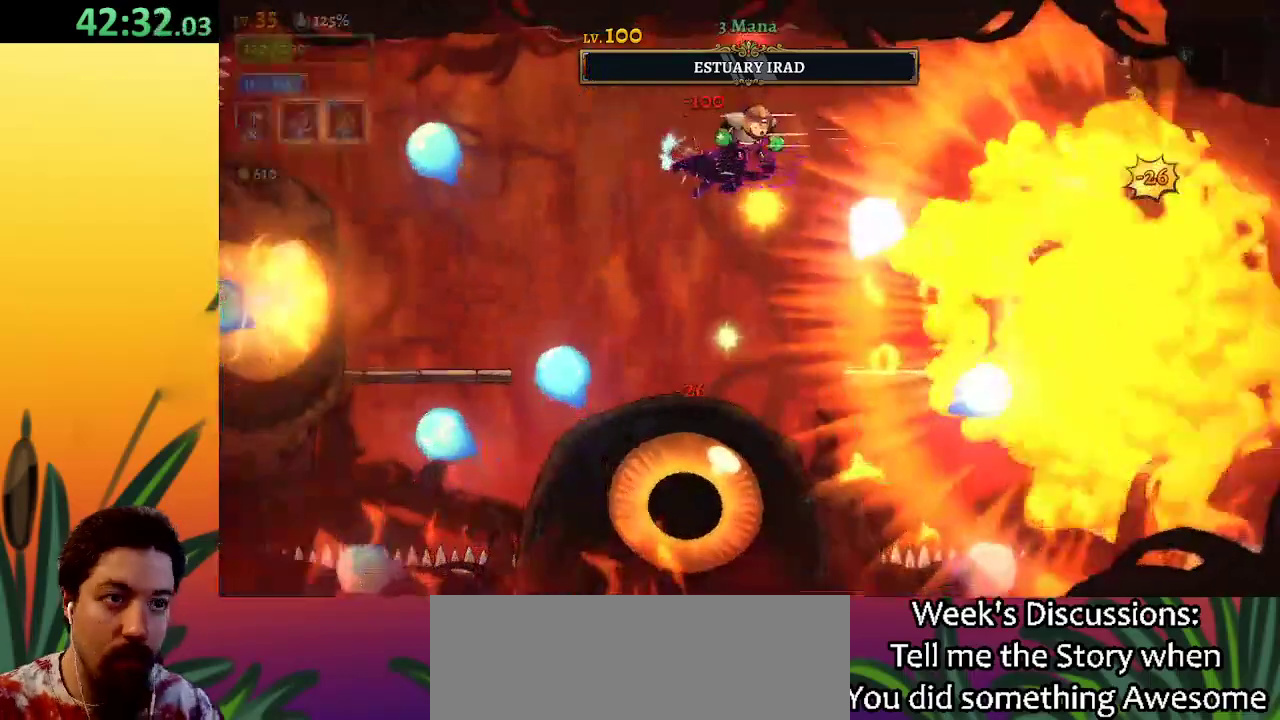
{"keys": [], "events": [[67, "right", "up"], [200, "left", "down"], [350, "left", "up"]]}
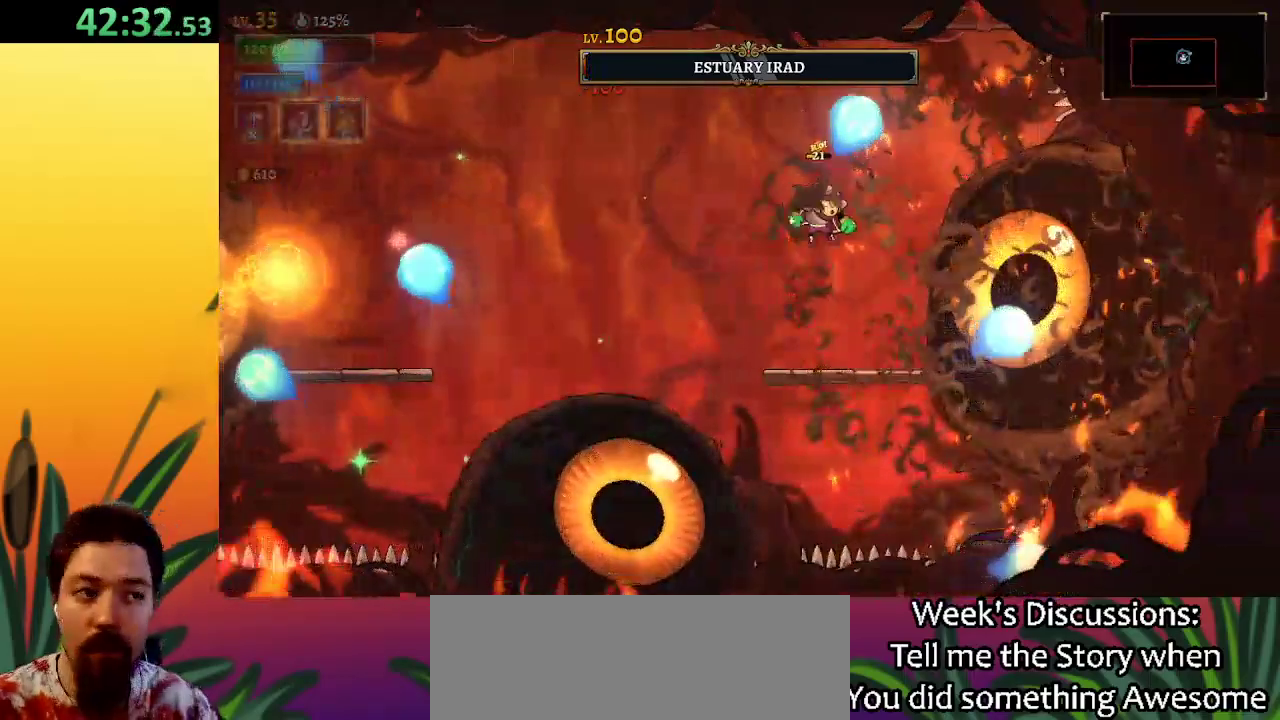
{"keys": [], "events": [[217, "s", "down"], [267, "d", "down"], [317, "d", "up"], [317, "s", "up"]]}
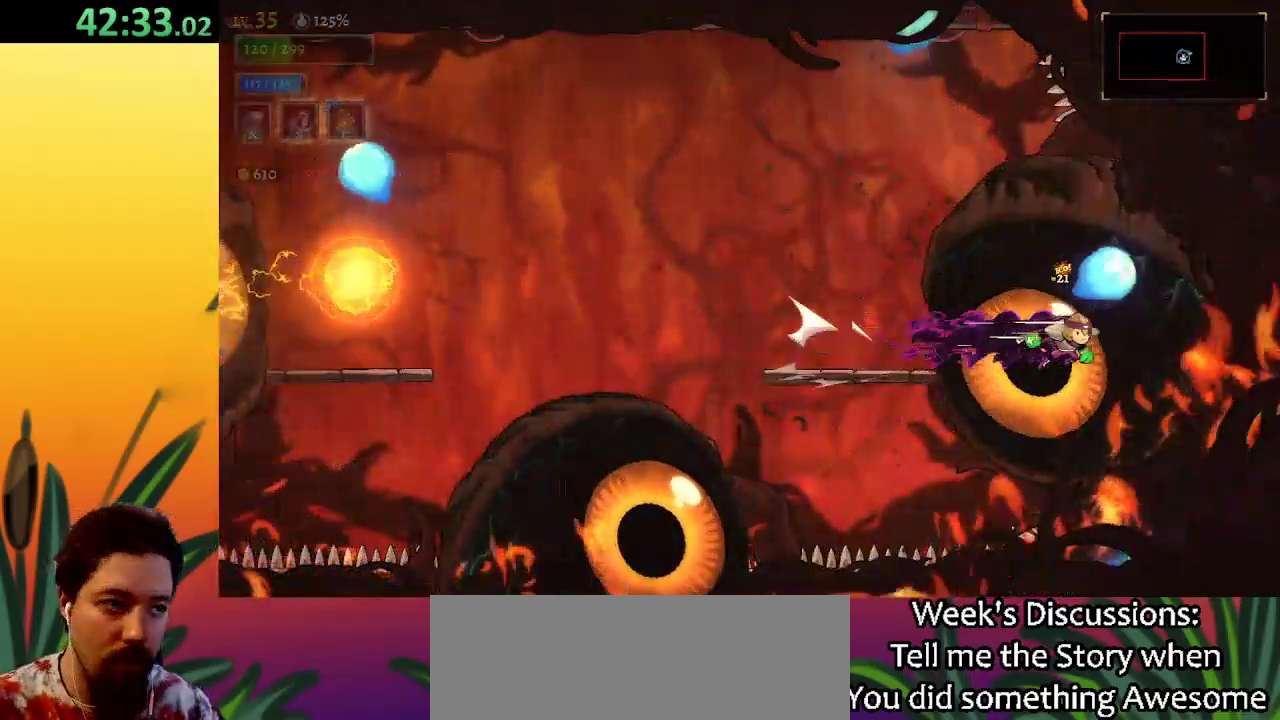
{"keys": ["left", "z"], "events": [[200, "left", "down"], [383, "z", "down"]]}
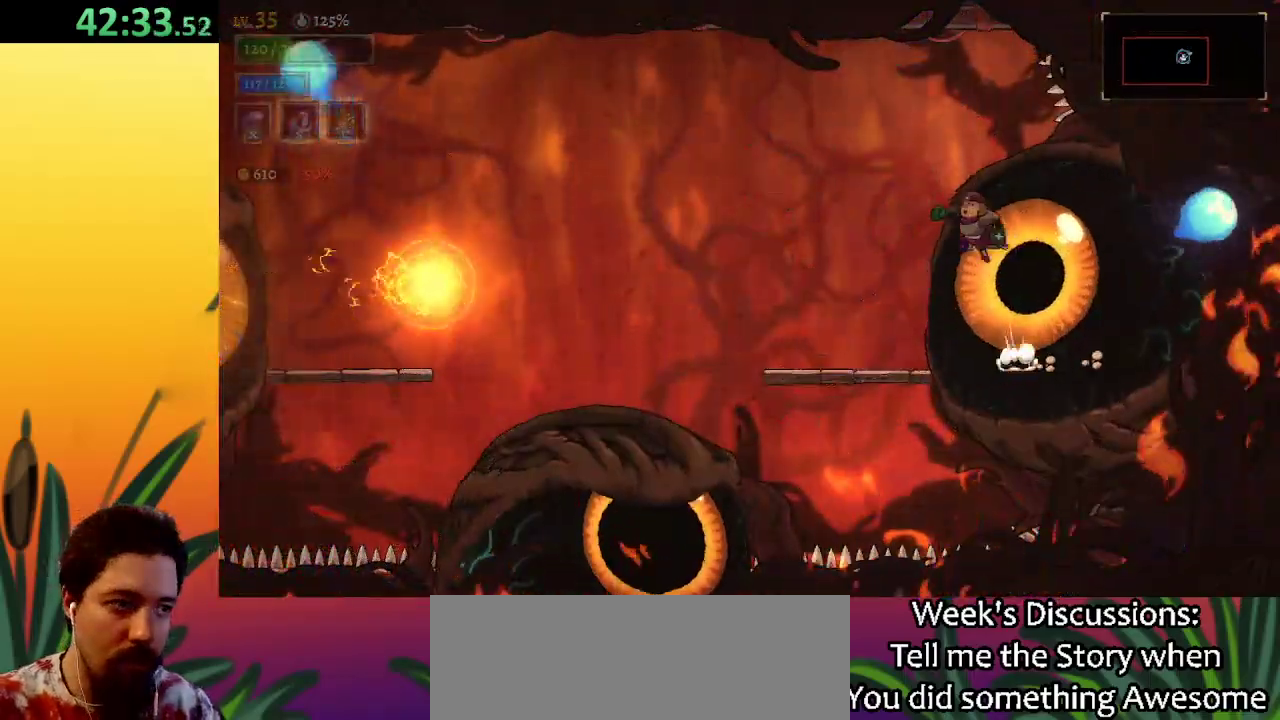
{"keys": ["x"], "events": [[67, "z", "up"], [400, "right", "down"], [450, "left", "up"], [483, "right", "up"], [483, "x", "down"]]}
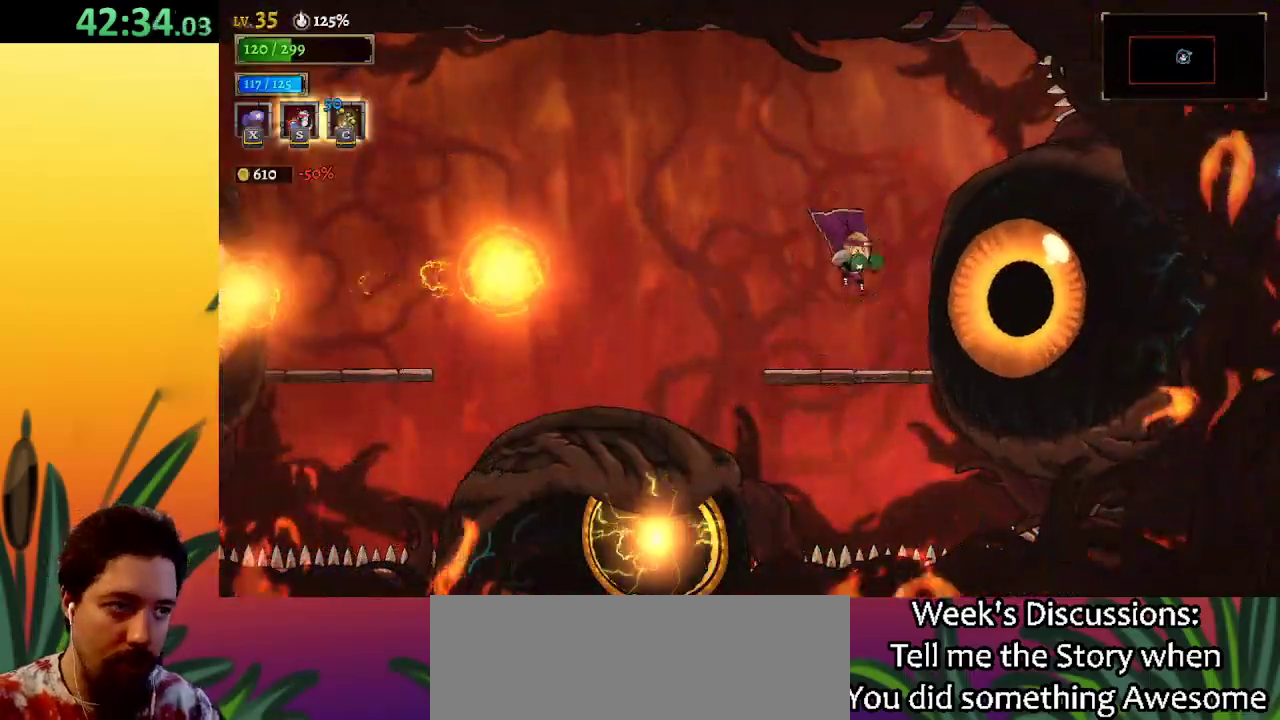
{"keys": [], "events": [[133, "x", "up"], [233, "s", "down"], [317, "s", "up"]]}
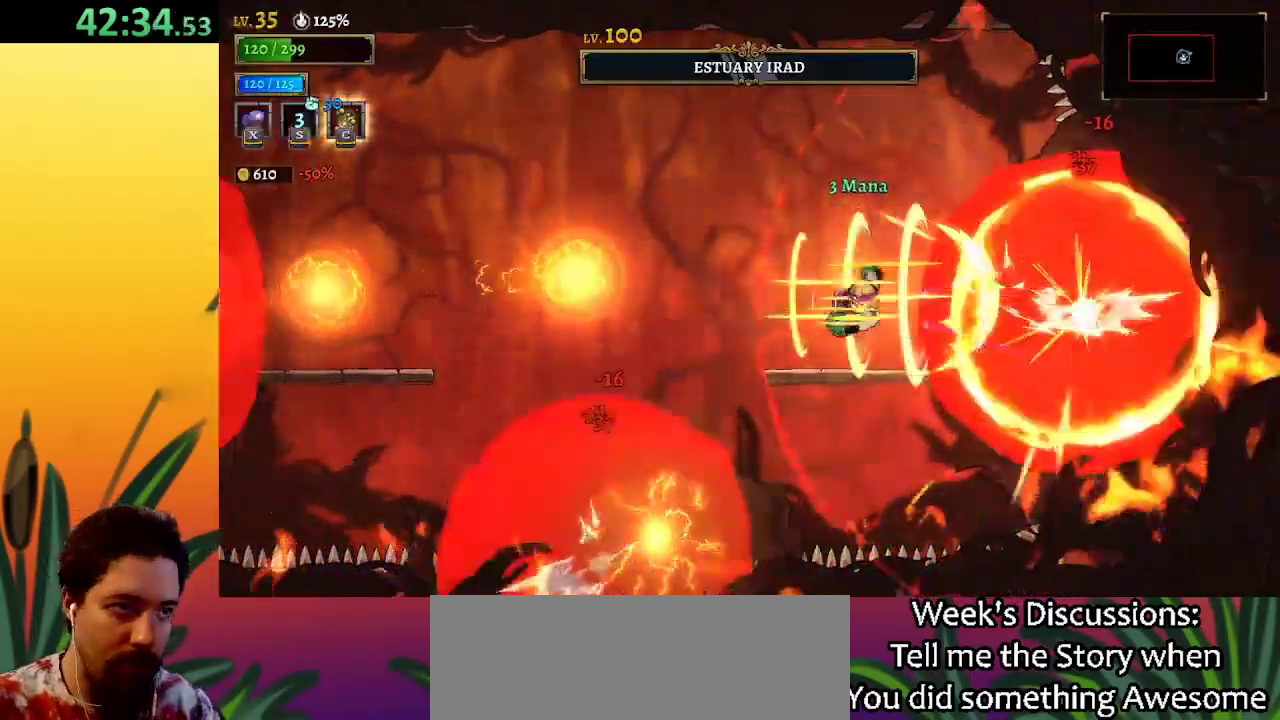
{"keys": ["left", "z"], "events": [[250, "left", "down"], [333, "z", "down"]]}
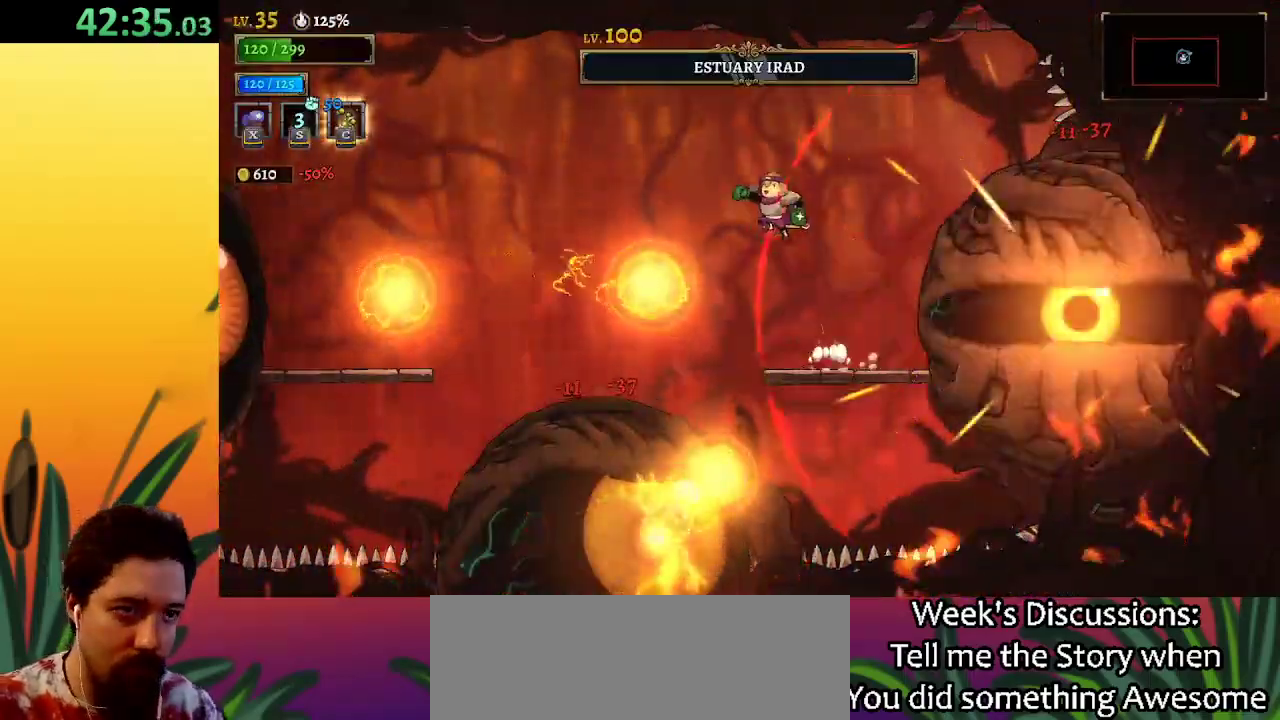
{"keys": ["left"], "events": [[33, "z", "up"], [67, "down", "down"], [267, "down", "up"]]}
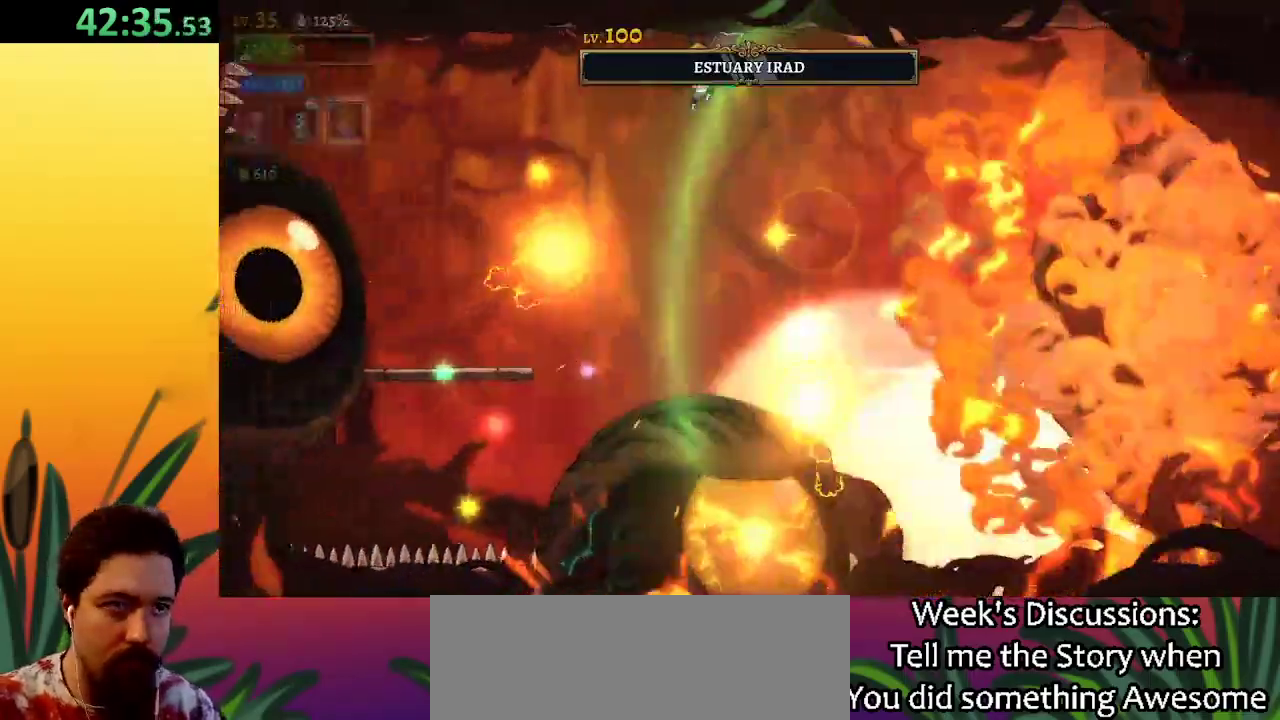
{"keys": ["right"], "events": [[83, "down", "down"], [233, "right", "down"], [267, "down", "up"], [267, "left", "up"]]}
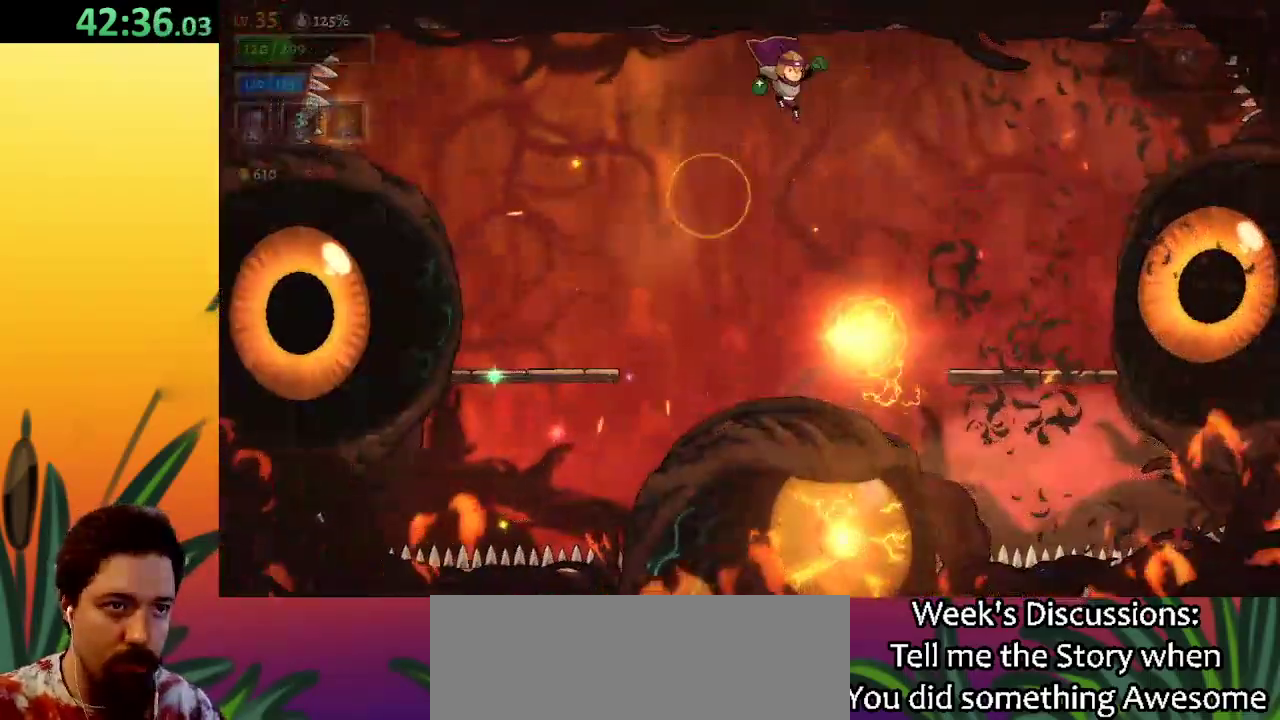
{"keys": ["right"], "events": [[100, "down", "down"], [333, "down", "up"]]}
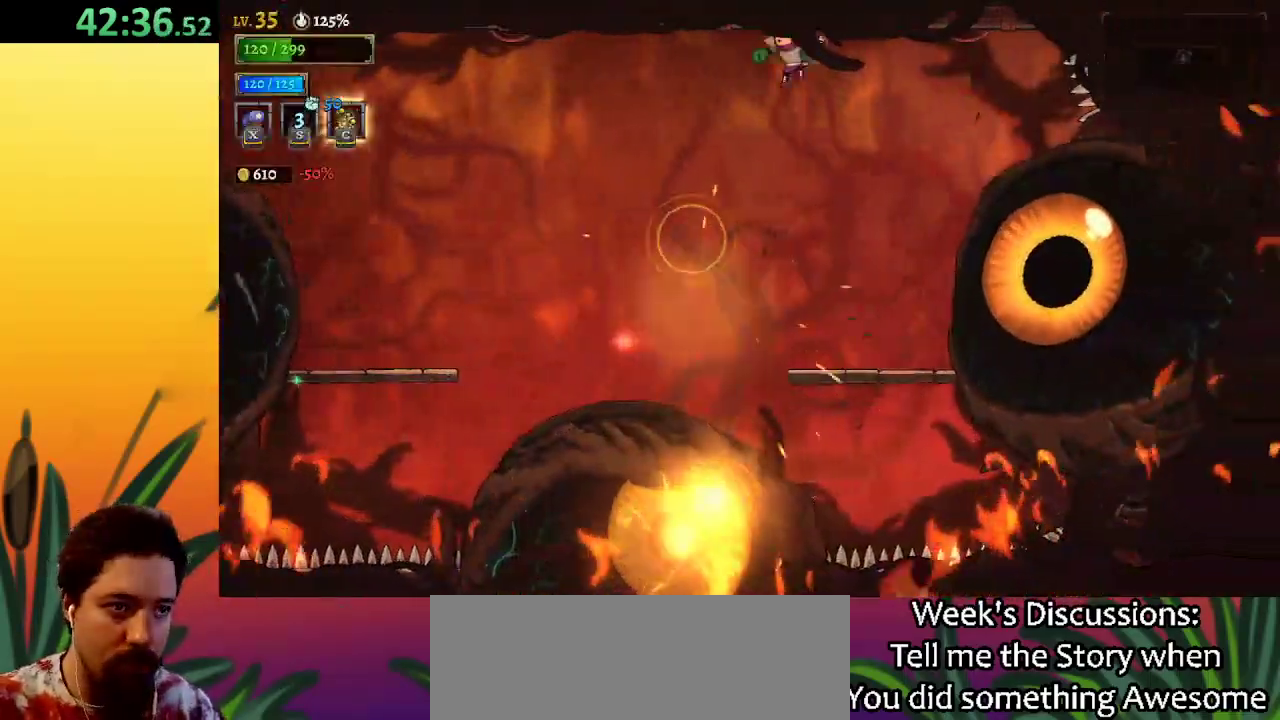
{"keys": ["x"], "events": [[217, "x", "down"], [250, "right", "up"]]}
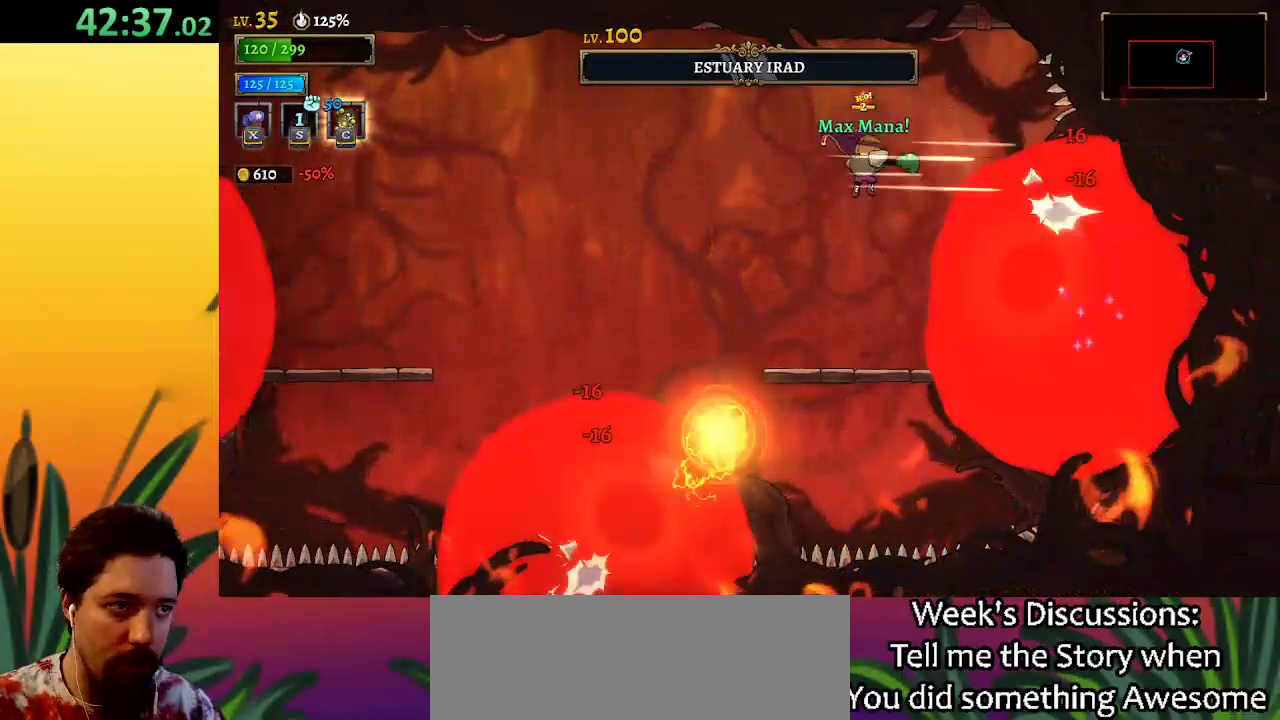
{"keys": ["x"], "events": []}
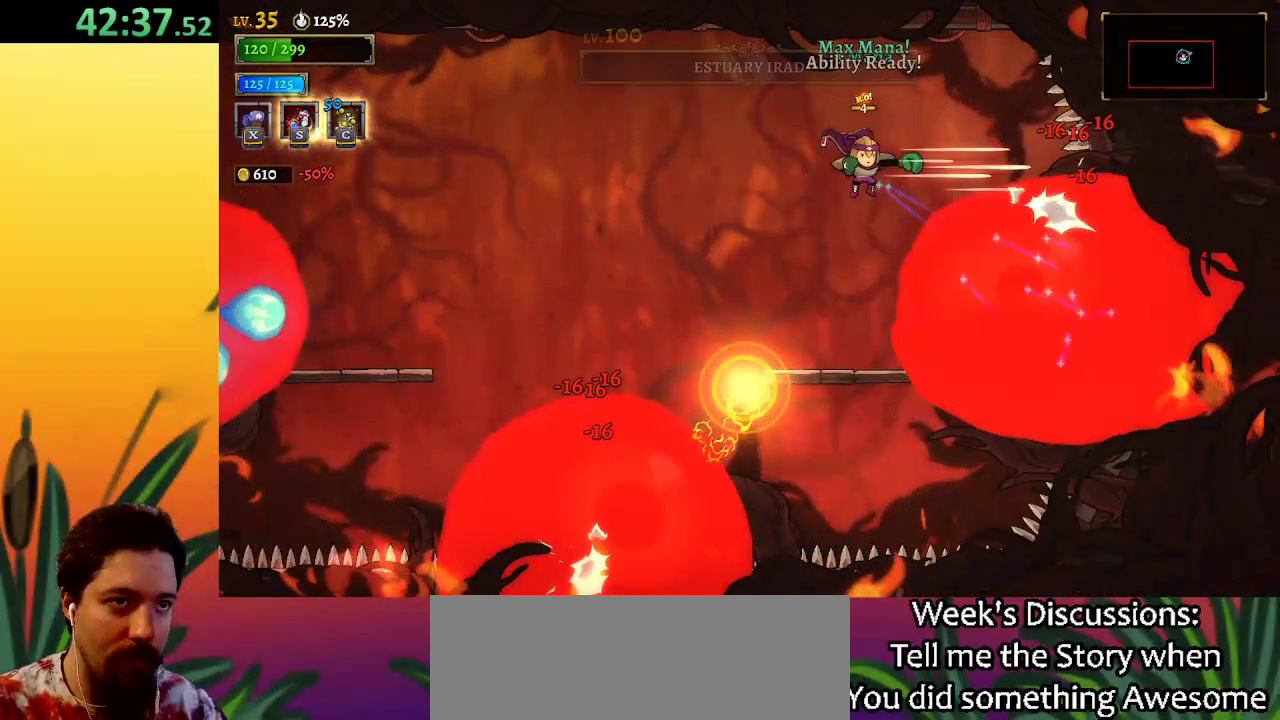
{"keys": ["x"], "events": []}
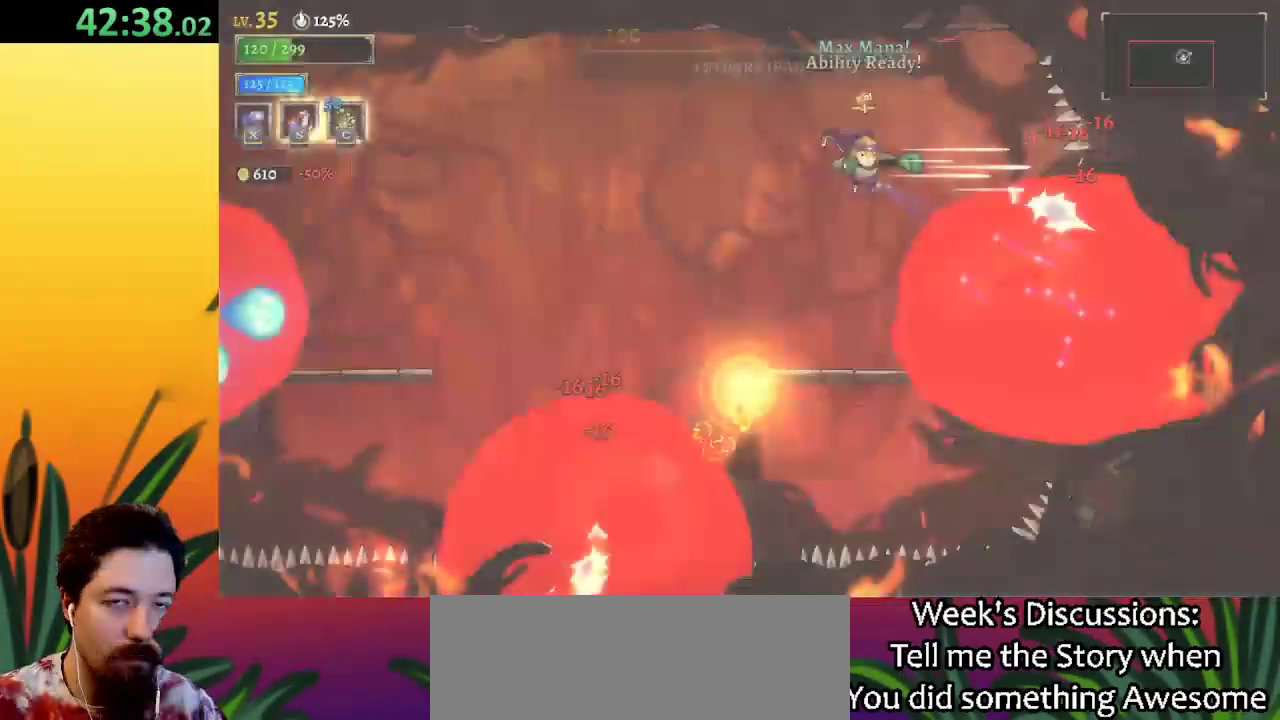
{"keys": [], "events": [[117, "x", "up"]]}
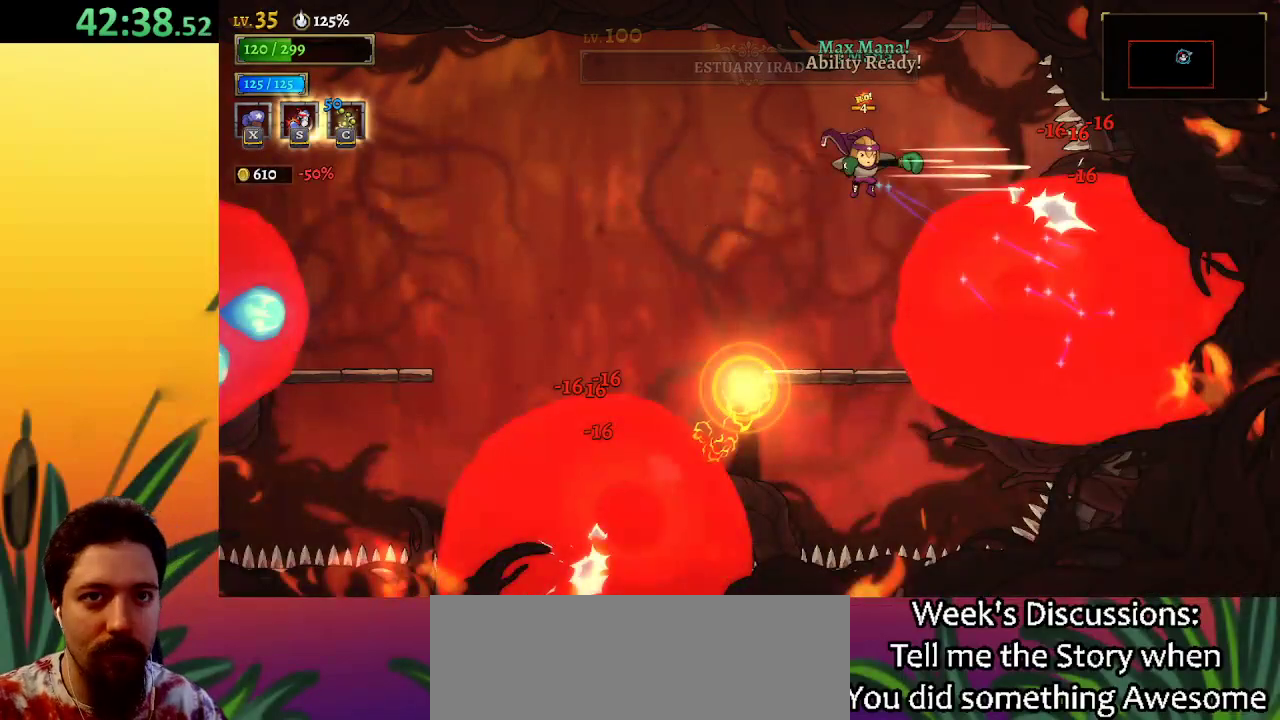
{"keys": [], "events": []}
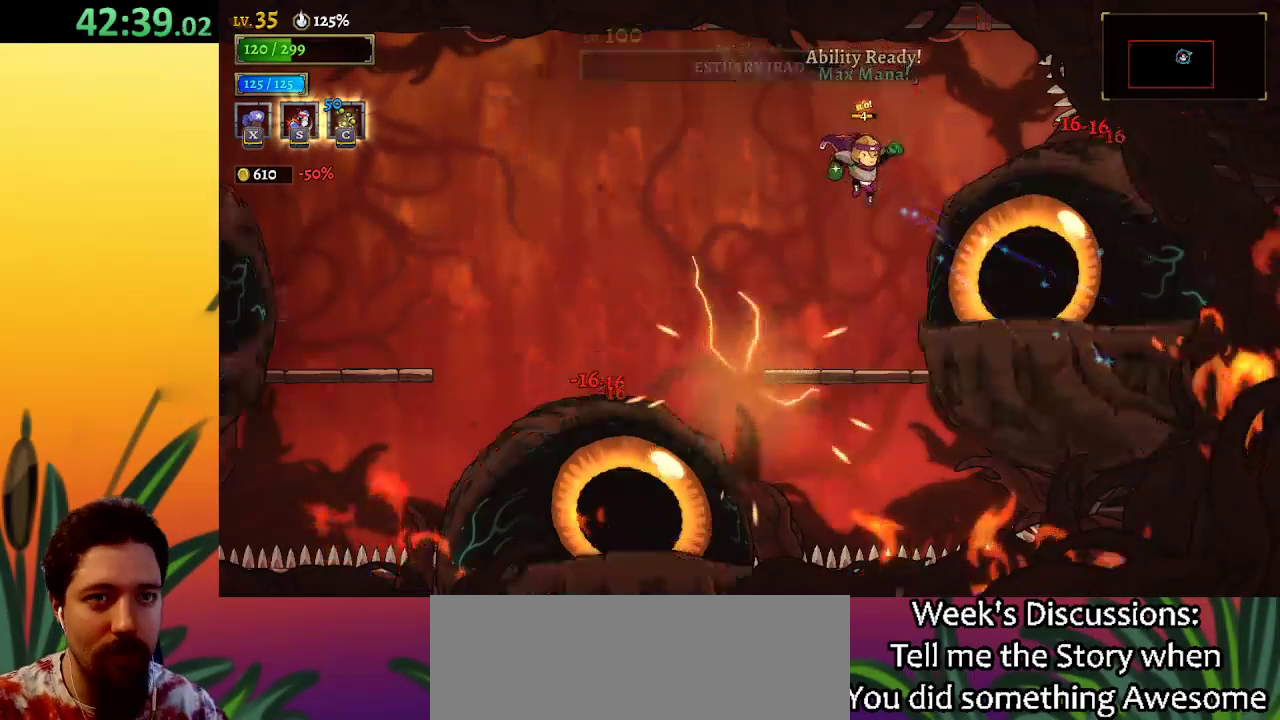
{"keys": [], "events": []}
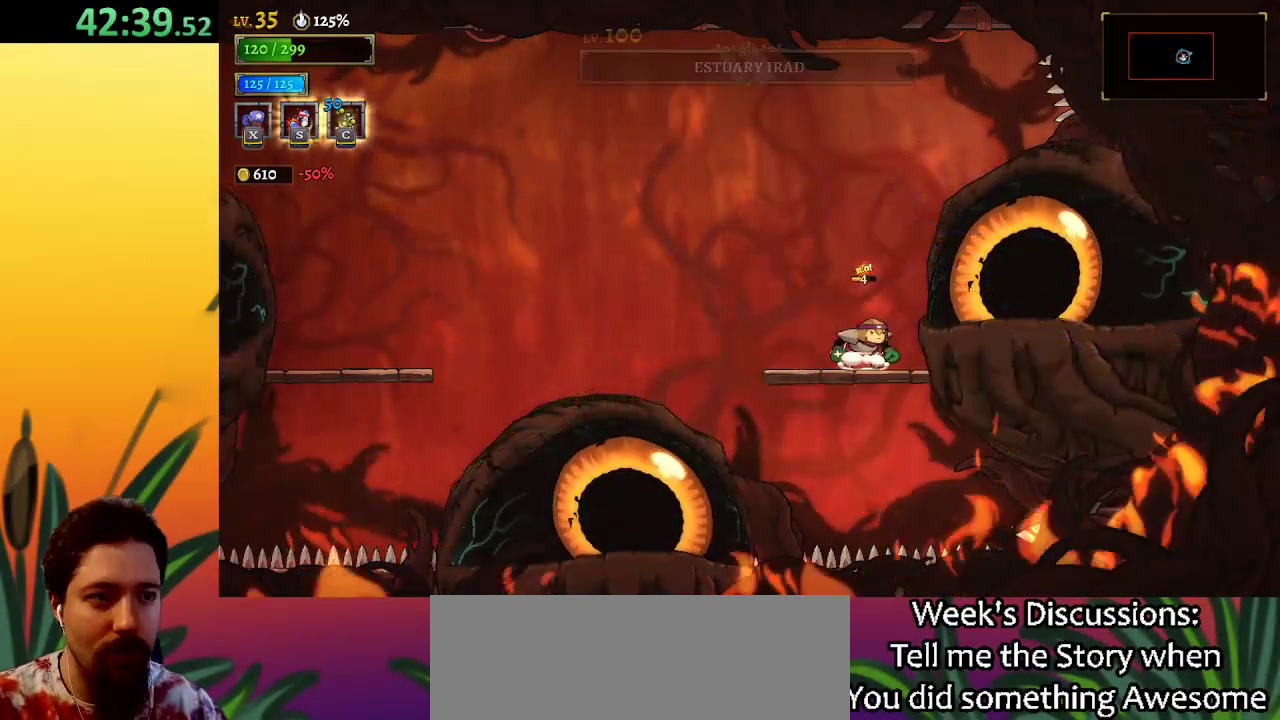
{"keys": ["left"], "events": [[50, "a", "down"], [50, "left", "down"], [467, "a", "up"]]}